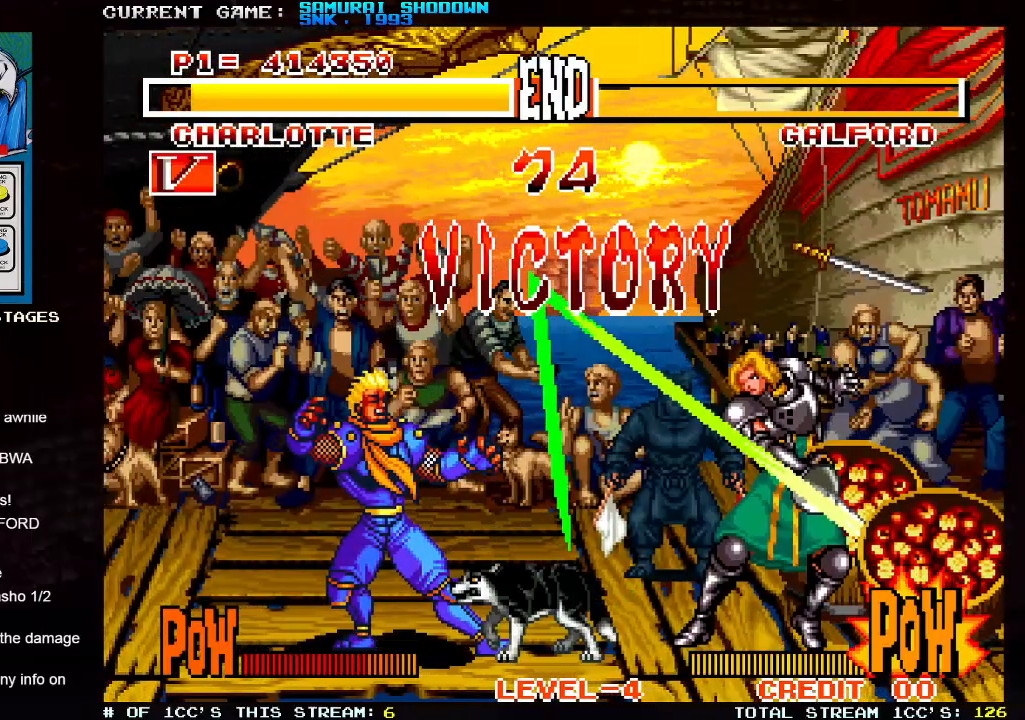
Gameplay with a controller (arcade stick); each line is a JSON object with the inputs held at the frame after it. "events" lists button and stick changes between this image and that frame as [ms after this image, input, new state], when the widget could be followed in between. Not read: L3 R3.
{"buttons": ["SQUARE", "TRIANGLE"], "left_stick": "center", "events": []}
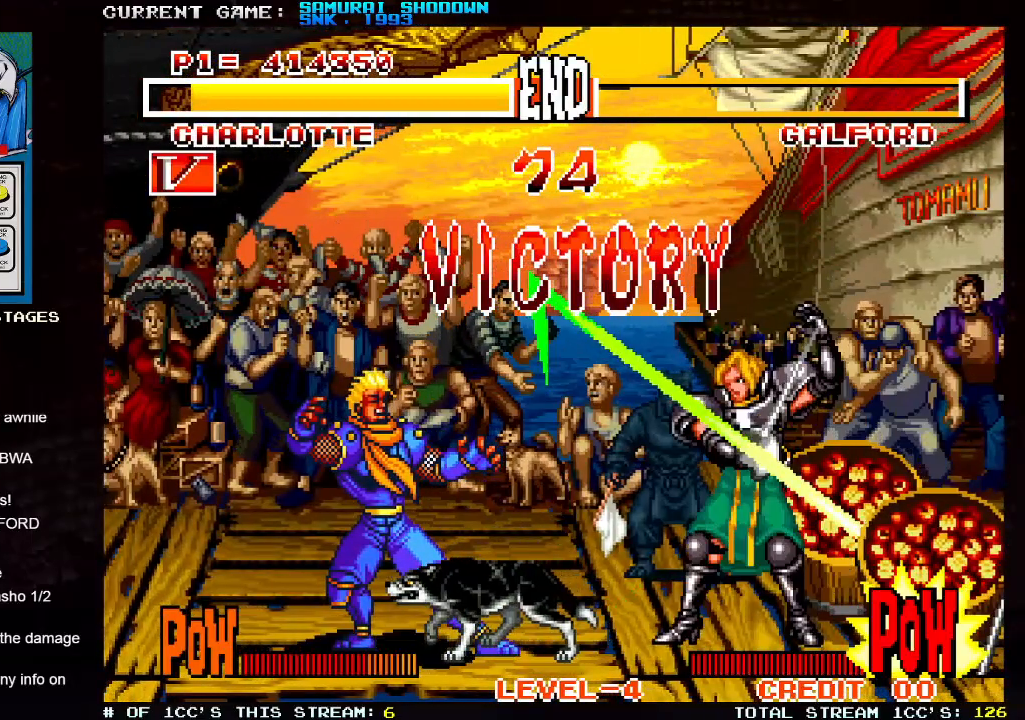
{"buttons": ["SQUARE", "TRIANGLE"], "left_stick": "center", "events": []}
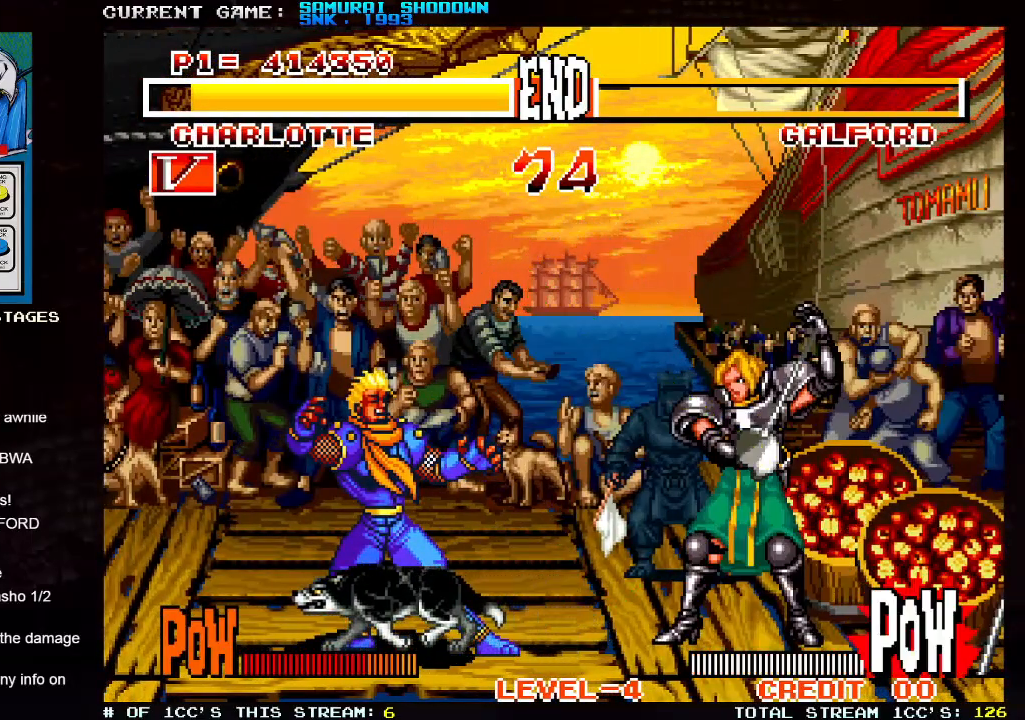
{"buttons": [], "left_stick": "center", "events": [[450, "SQUARE", "up"], [450, "TRIANGLE", "up"]]}
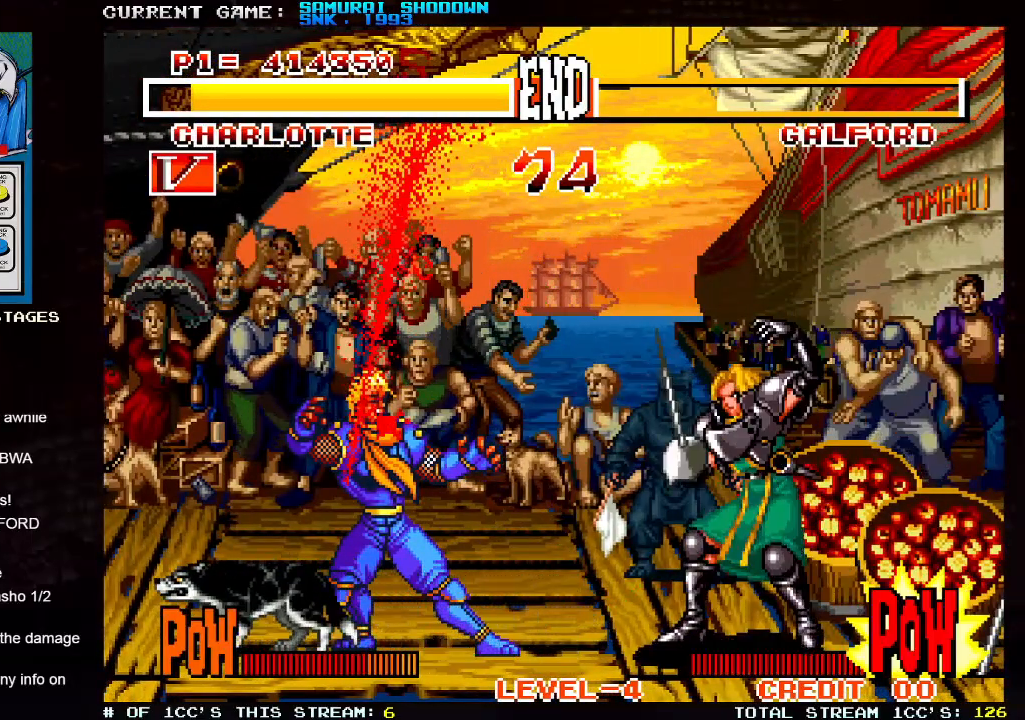
{"buttons": [], "left_stick": "center", "events": [[150, "TRIANGLE", "down"], [167, "SQUARE", "down"], [200, "TRIANGLE", "up"], [217, "SQUARE", "up"]]}
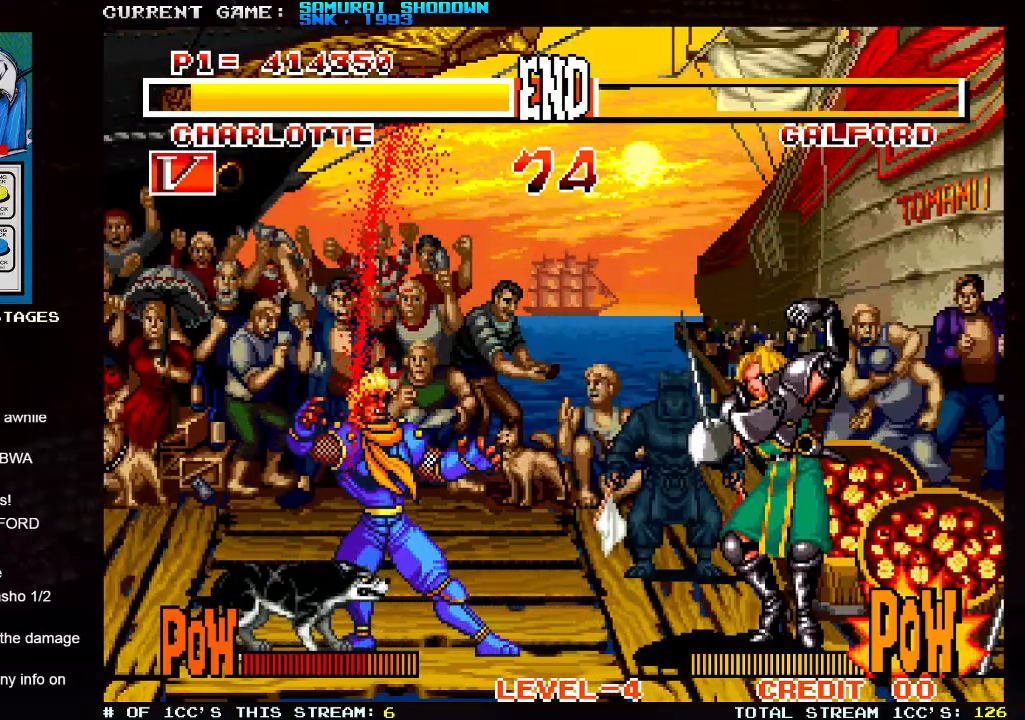
{"buttons": [], "left_stick": "center", "events": []}
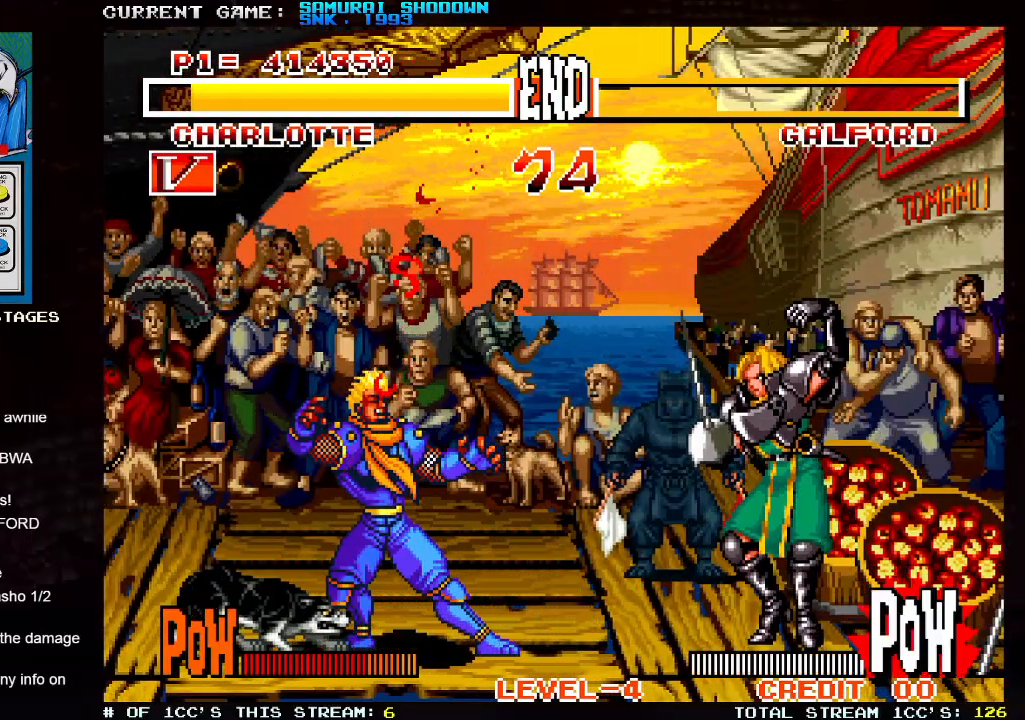
{"buttons": [], "left_stick": "center", "events": []}
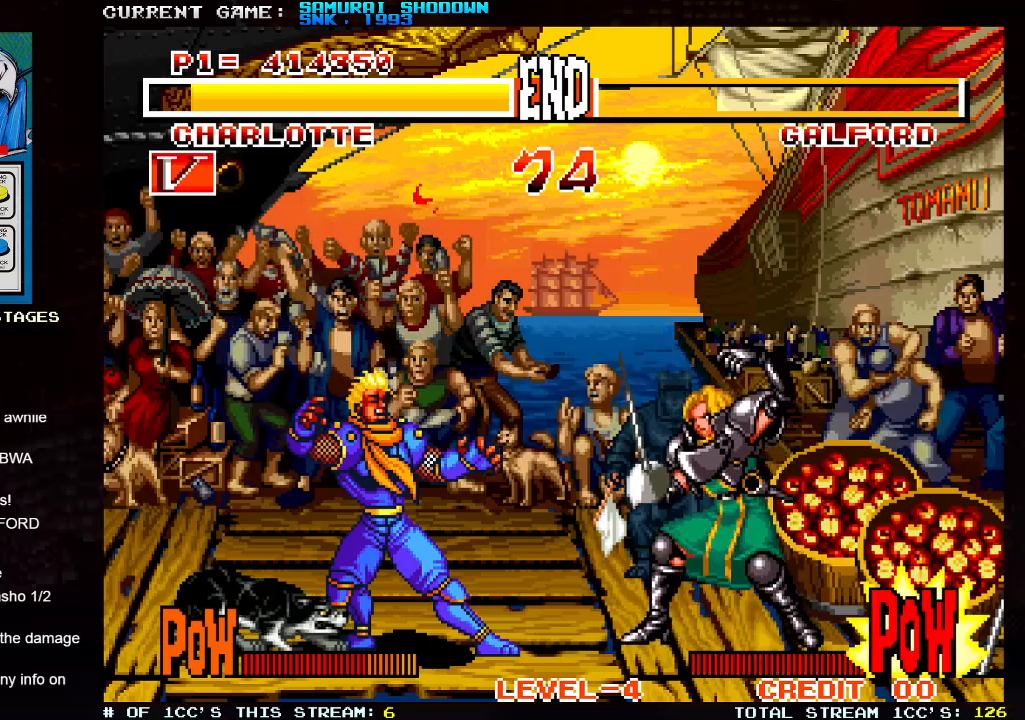
{"buttons": [], "left_stick": "center", "events": []}
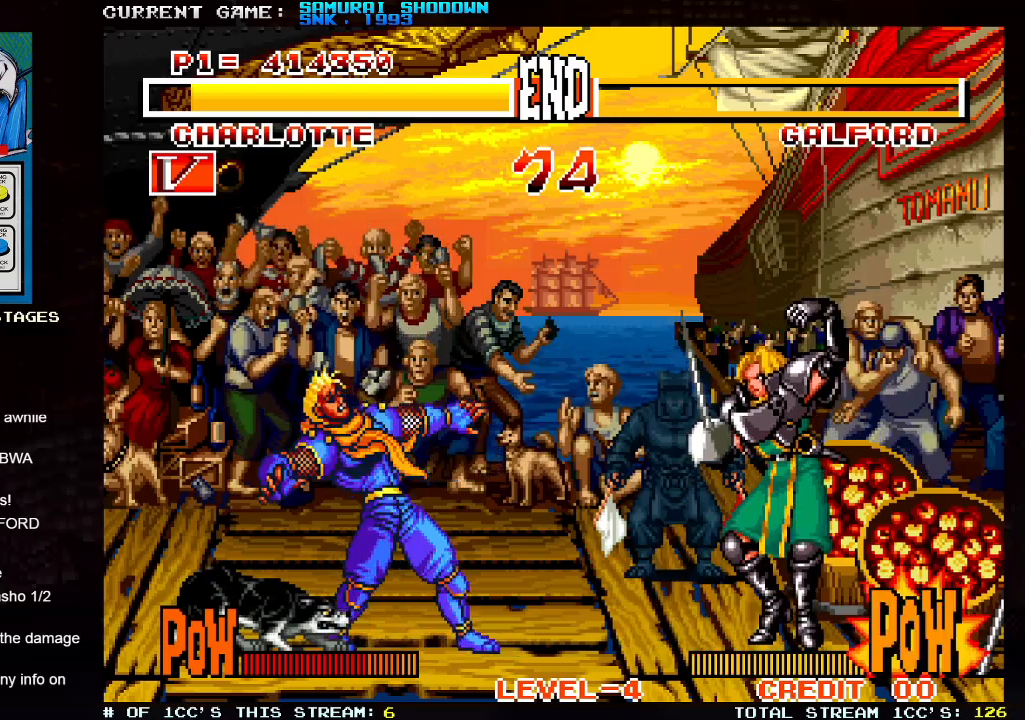
{"buttons": [], "left_stick": "center", "events": []}
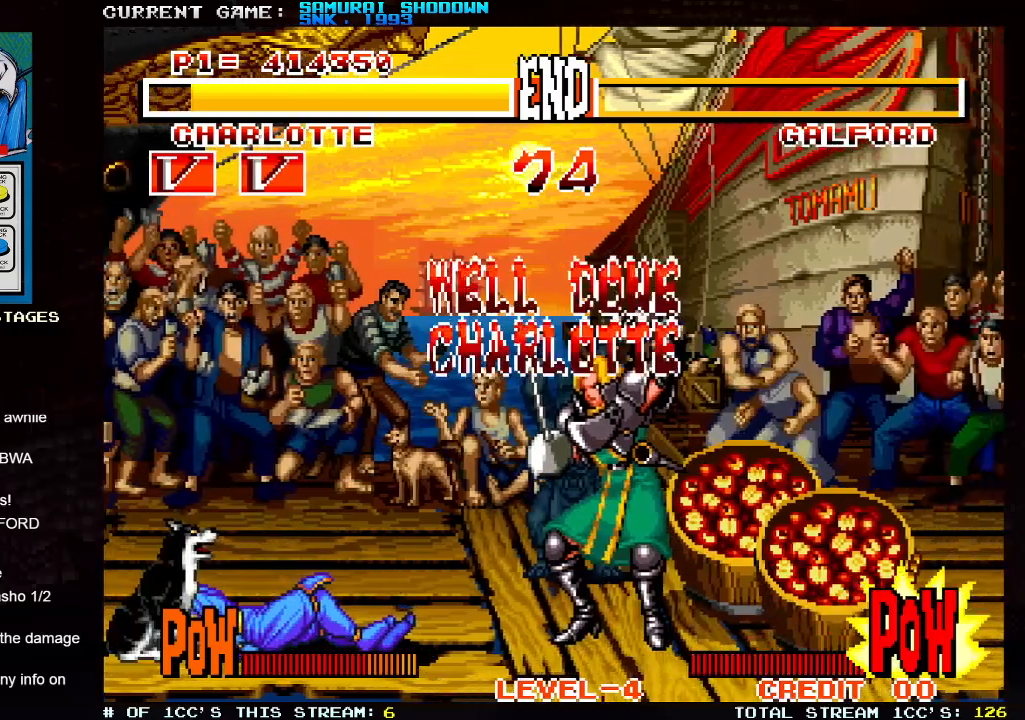
{"buttons": [], "left_stick": "center", "events": []}
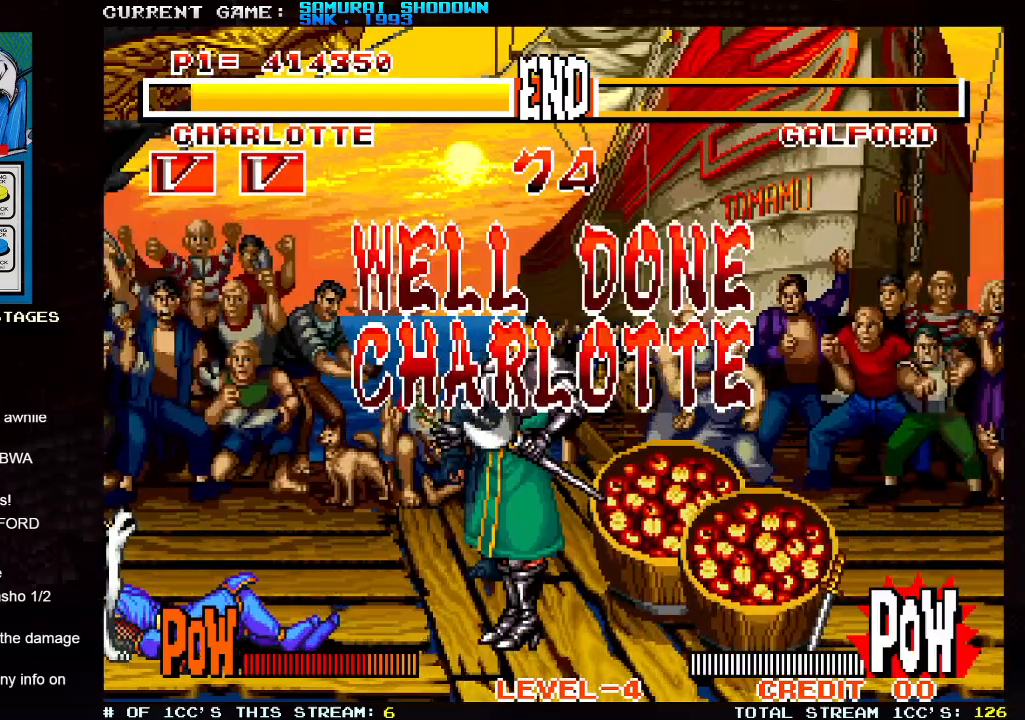
{"buttons": [], "left_stick": "center", "events": []}
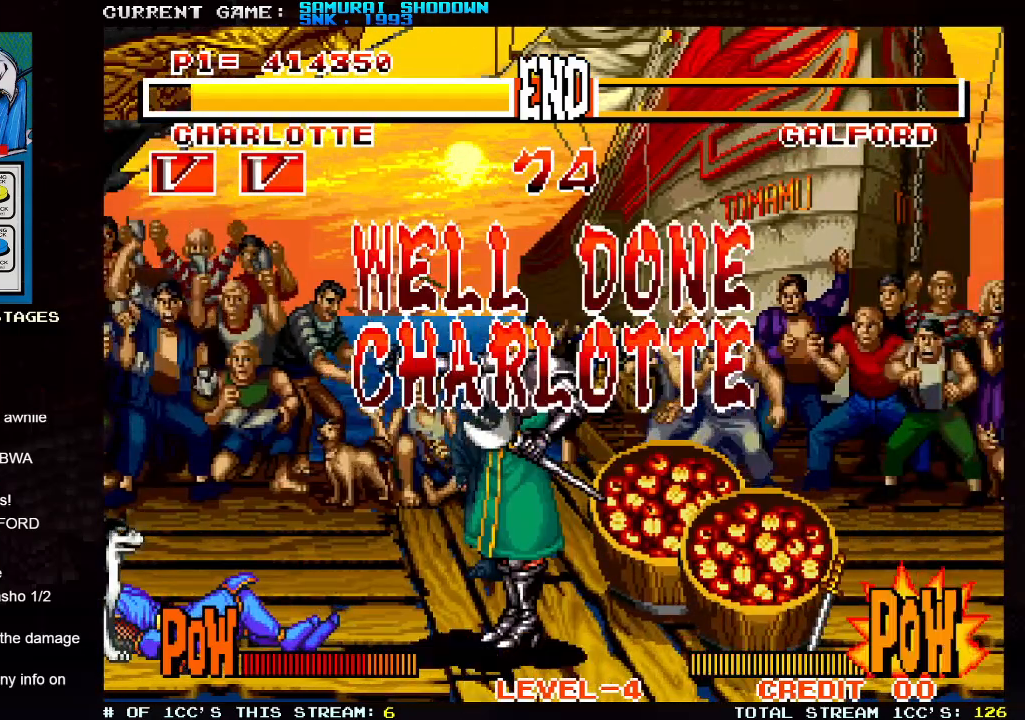
{"buttons": [], "left_stick": "center", "events": []}
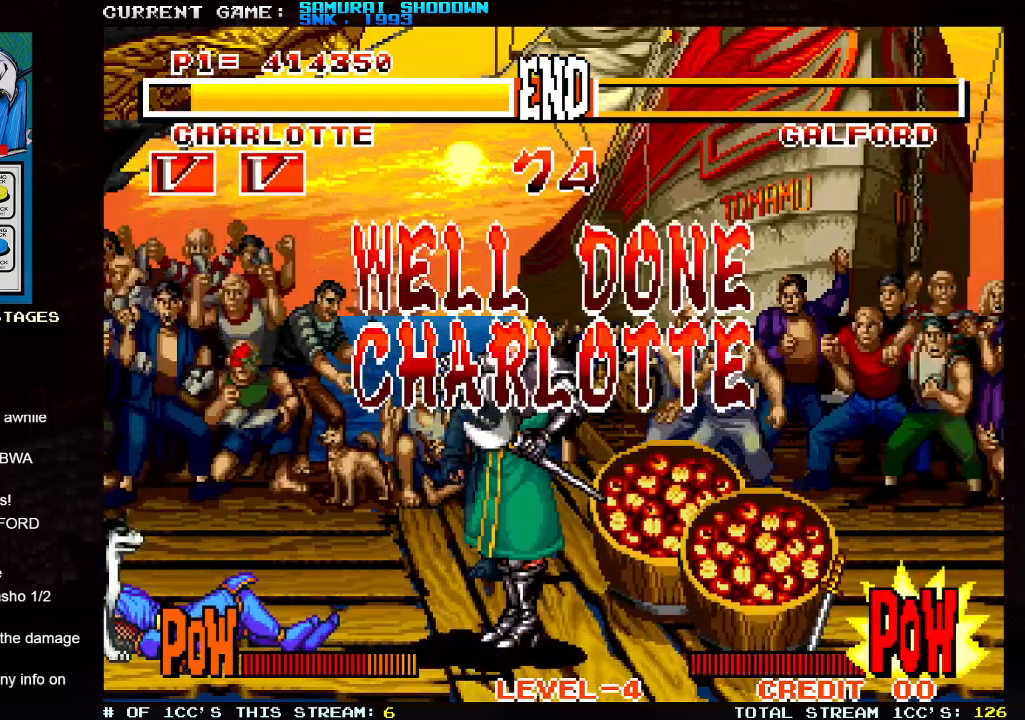
{"buttons": [], "left_stick": "center", "events": []}
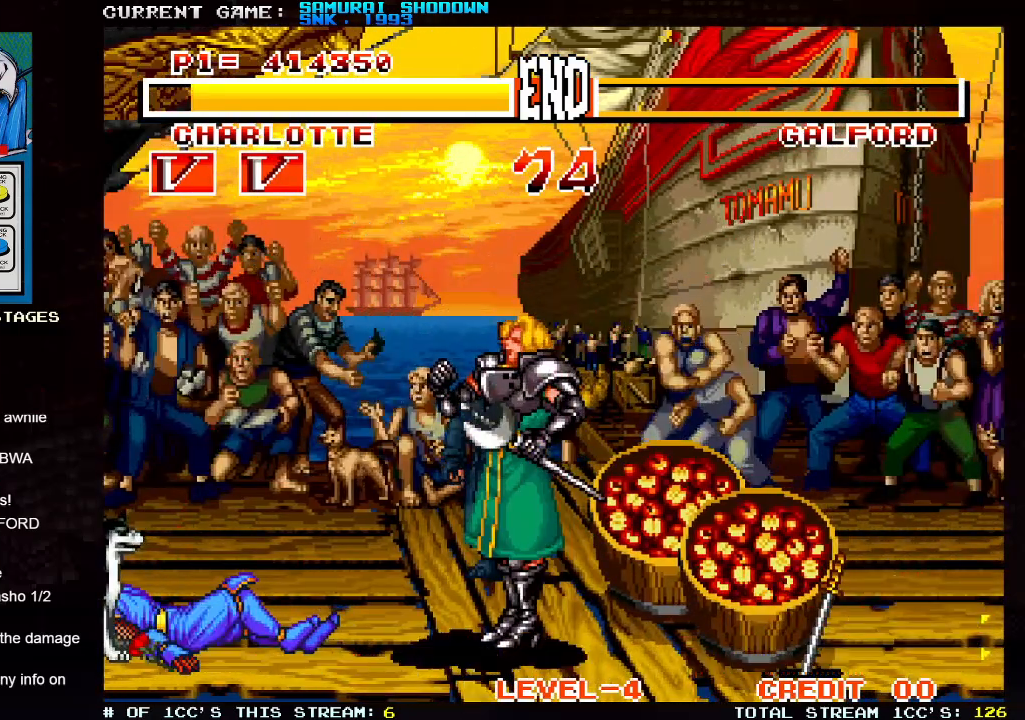
{"buttons": [], "left_stick": "center", "events": []}
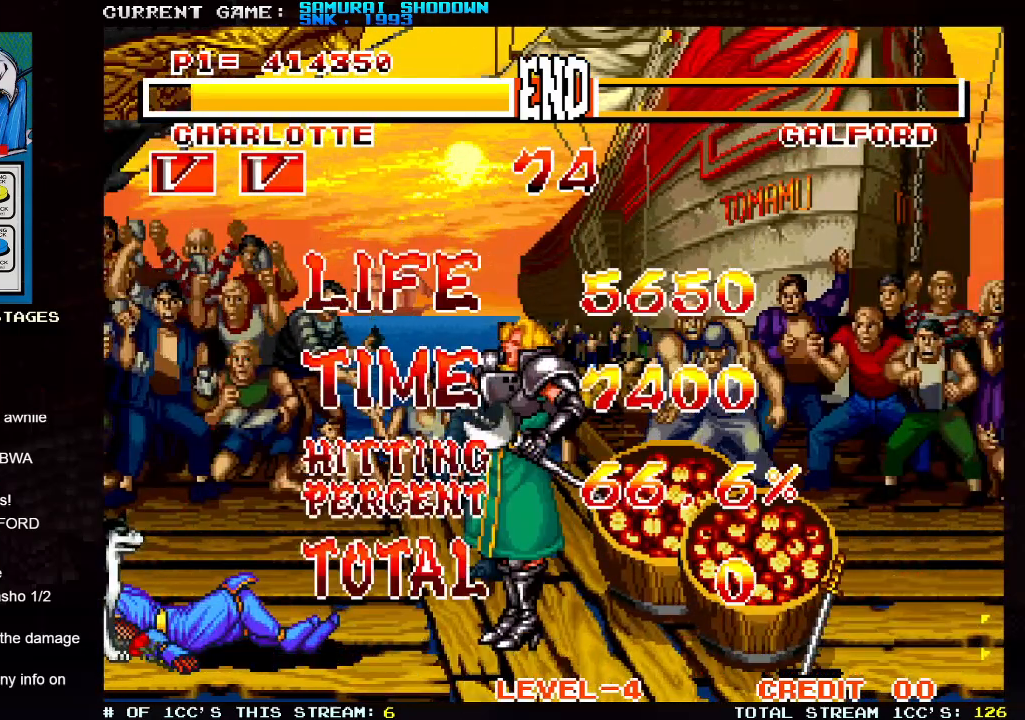
{"buttons": [], "left_stick": "center", "events": []}
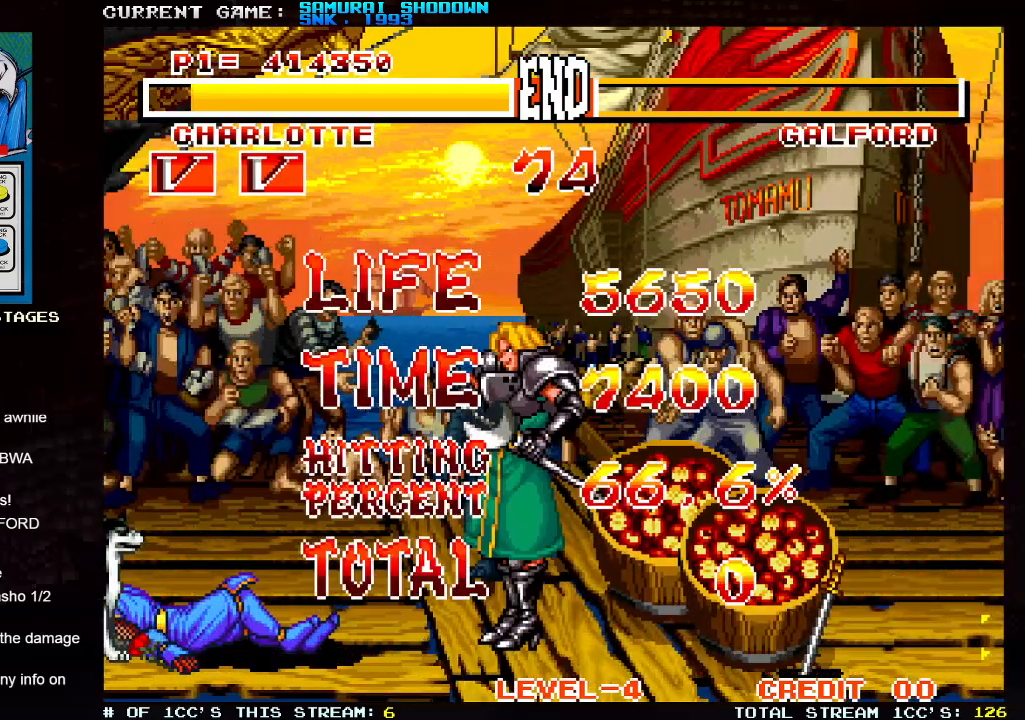
{"buttons": ["SQUARE", "TRIANGLE"], "left_stick": "center", "events": [[500, "SQUARE", "down"], [500, "TRIANGLE", "down"]]}
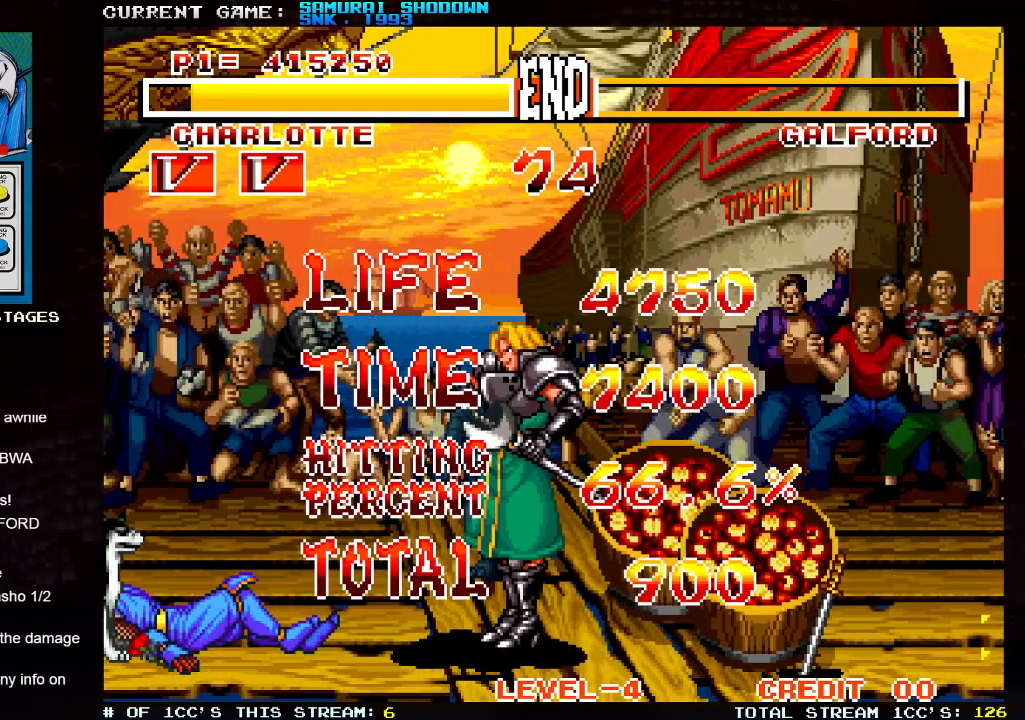
{"buttons": [], "left_stick": "center", "events": [[83, "TRIANGLE", "up"], [100, "SQUARE", "up"], [300, "SQUARE", "down"], [417, "SQUARE", "up"]]}
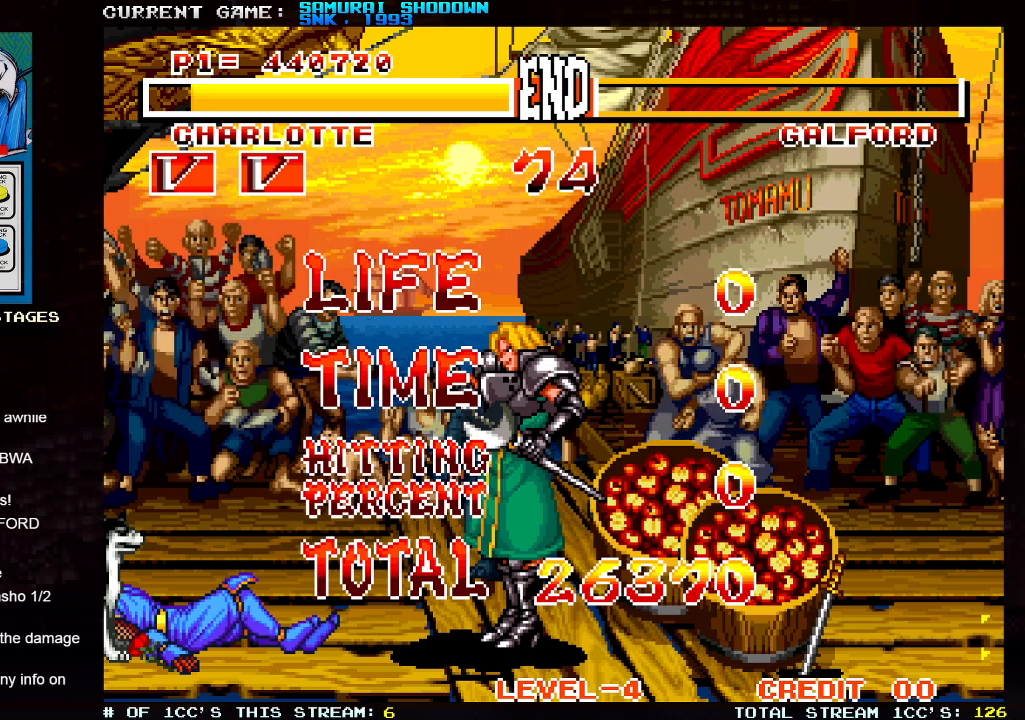
{"buttons": [], "left_stick": "center", "events": [[167, "SQUARE", "down"], [250, "SQUARE", "up"]]}
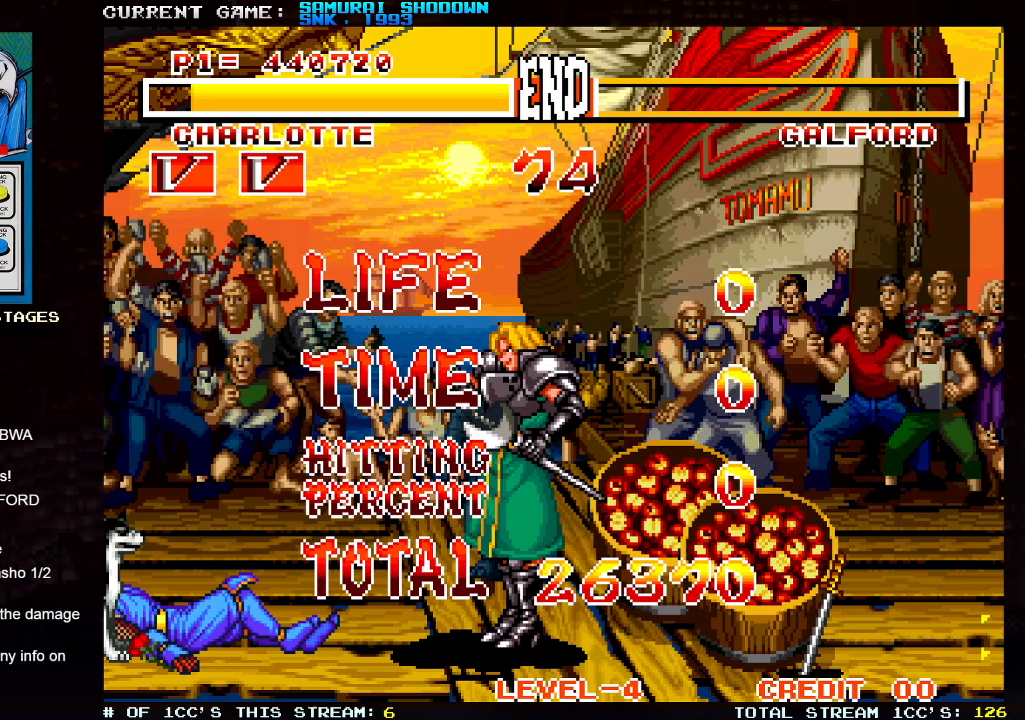
{"buttons": [], "left_stick": "center", "events": []}
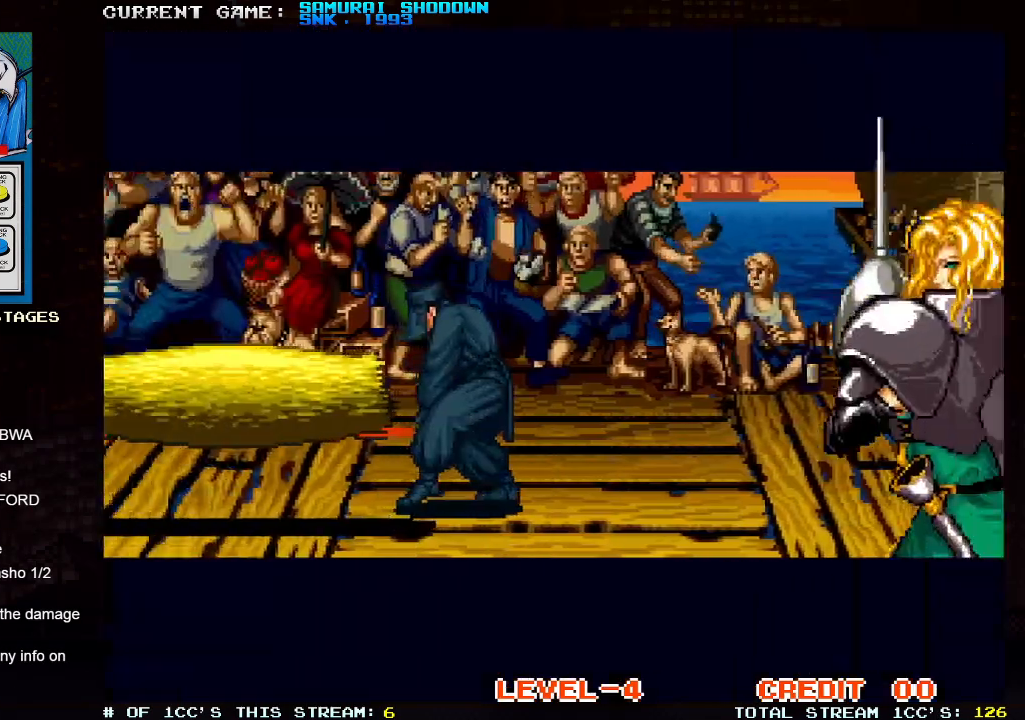
{"buttons": [], "left_stick": "center", "events": []}
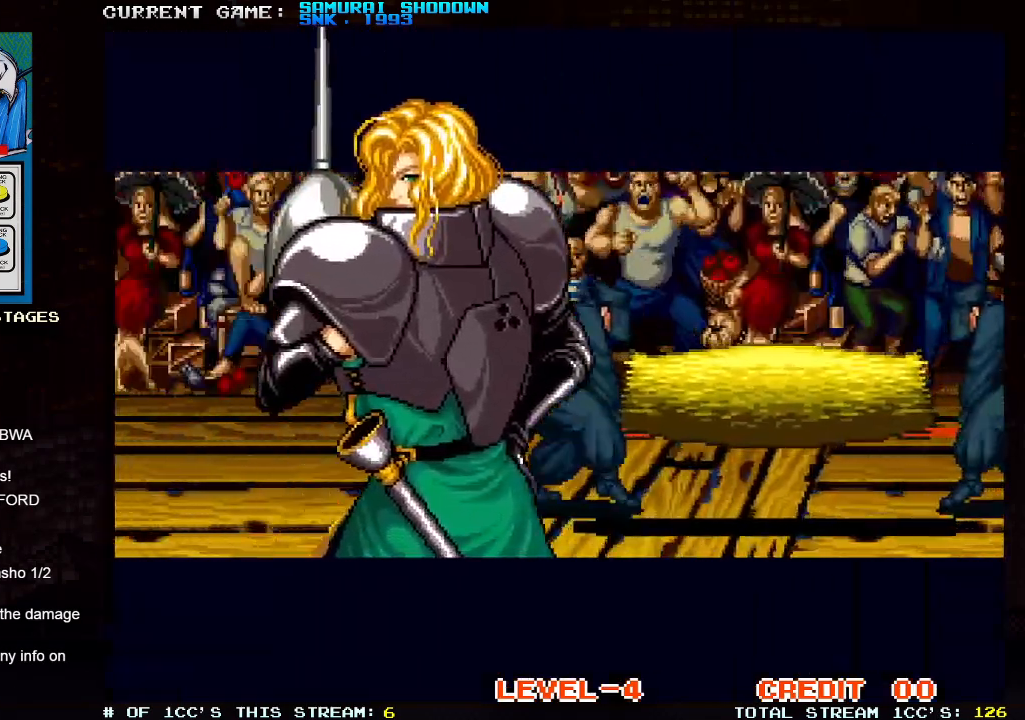
{"buttons": [], "left_stick": "center", "events": [[117, "SQUARE", "down"], [183, "SQUARE", "up"]]}
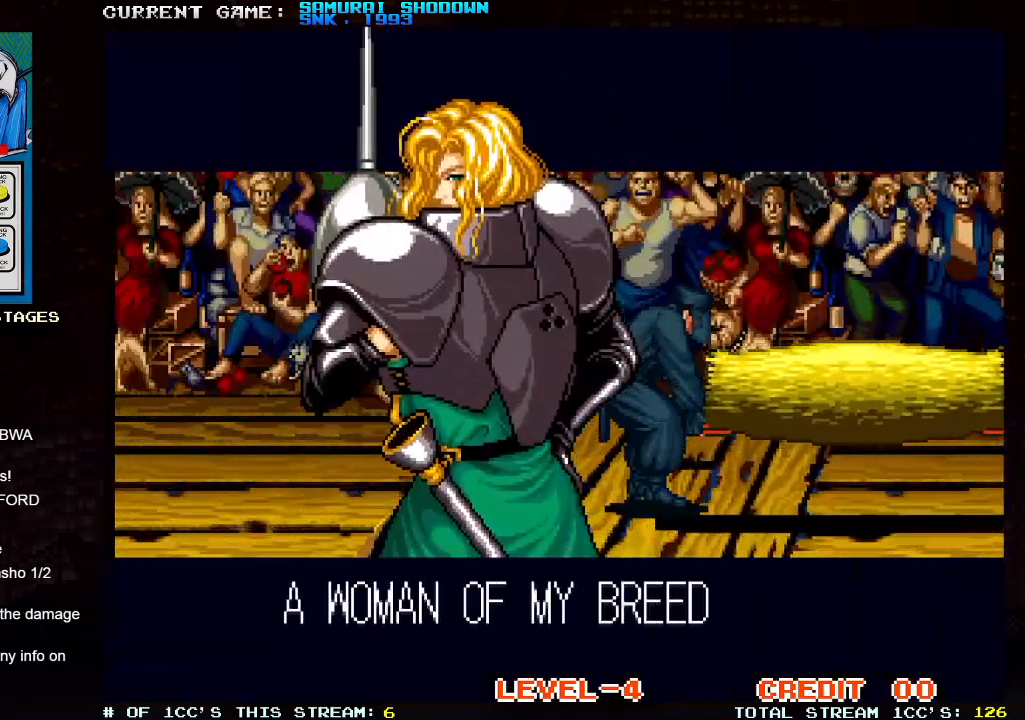
{"buttons": [], "left_stick": "center", "events": []}
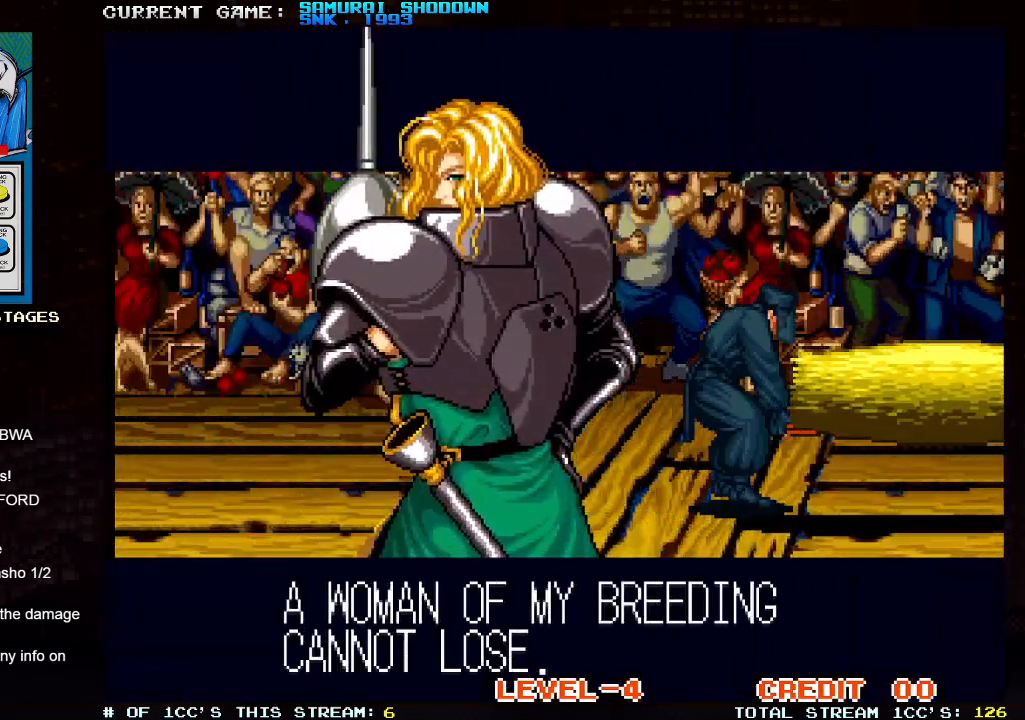
{"buttons": [], "left_stick": "center", "events": []}
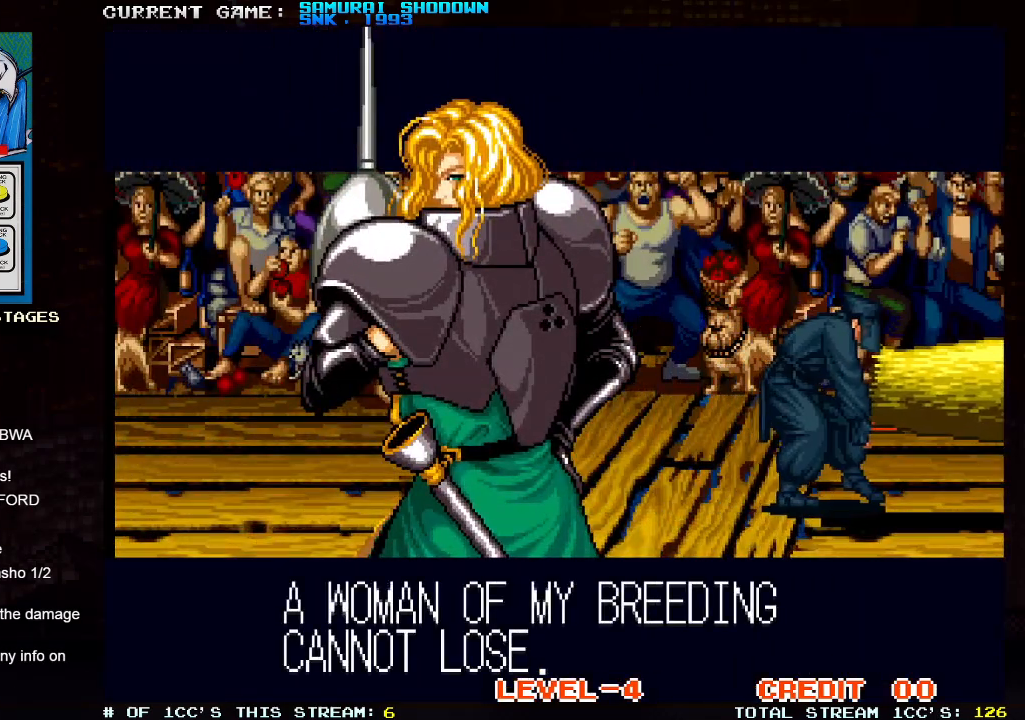
{"buttons": [], "left_stick": "center", "events": []}
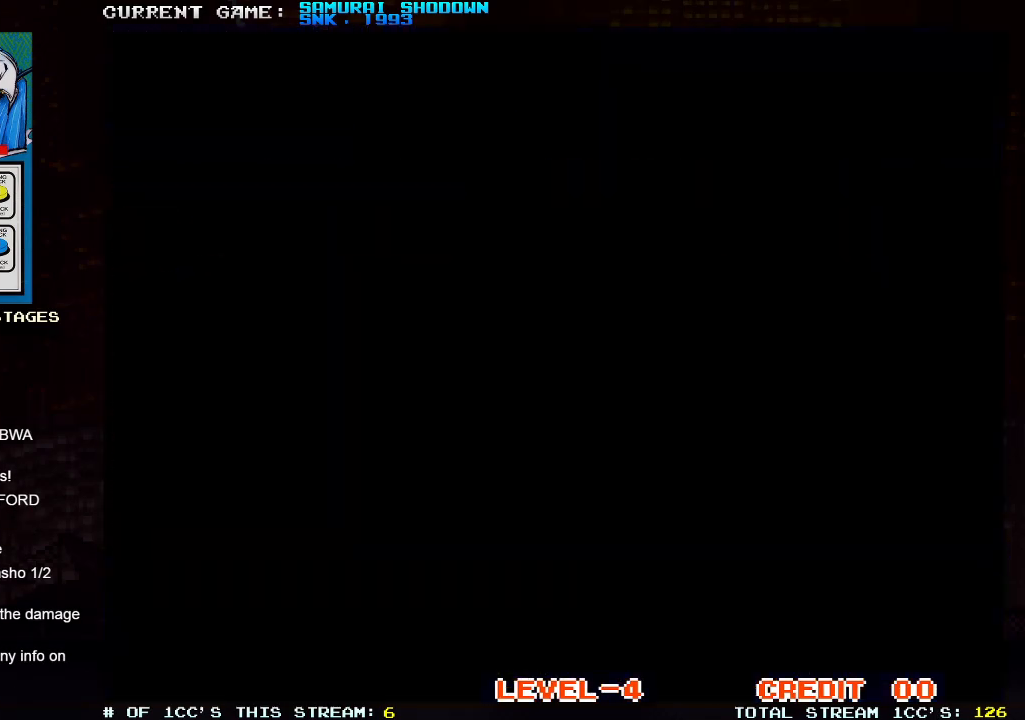
{"buttons": [], "left_stick": "center", "events": []}
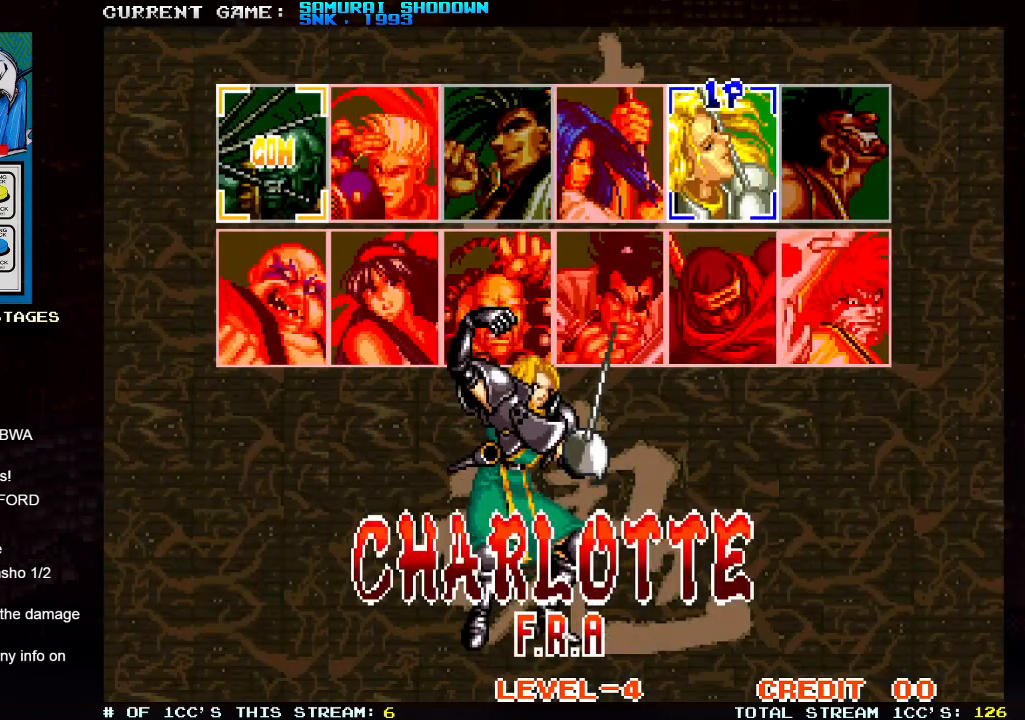
{"buttons": [], "left_stick": "center", "events": []}
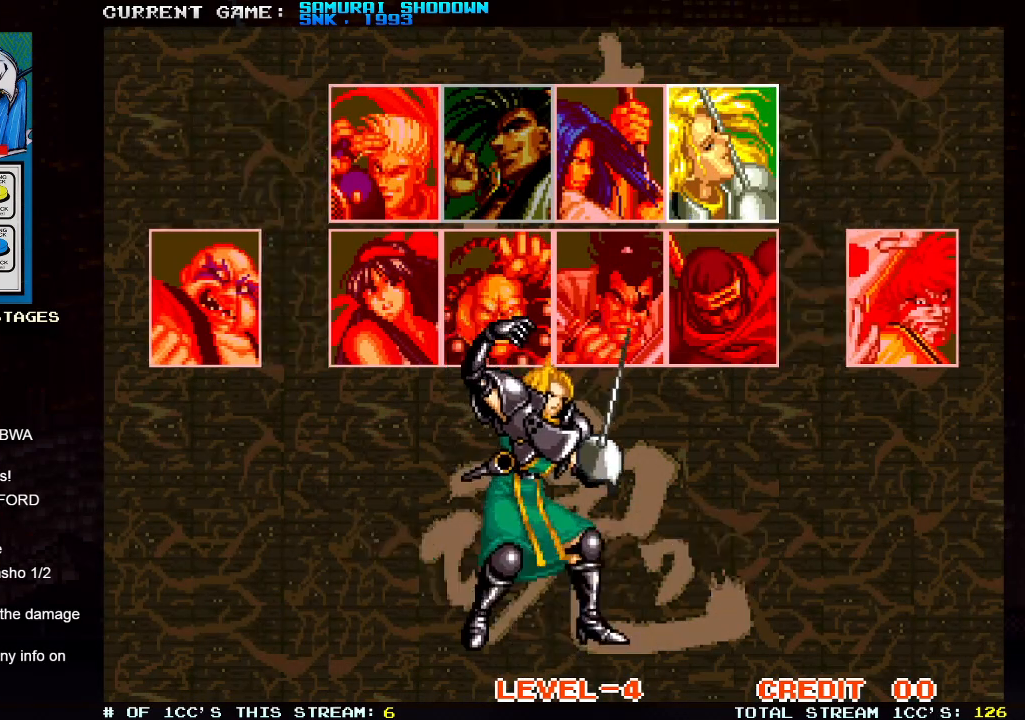
{"buttons": [], "left_stick": "center", "events": [[317, "SQUARE", "down"], [317, "TRIANGLE", "down"], [367, "TRIANGLE", "up"], [417, "SQUARE", "up"]]}
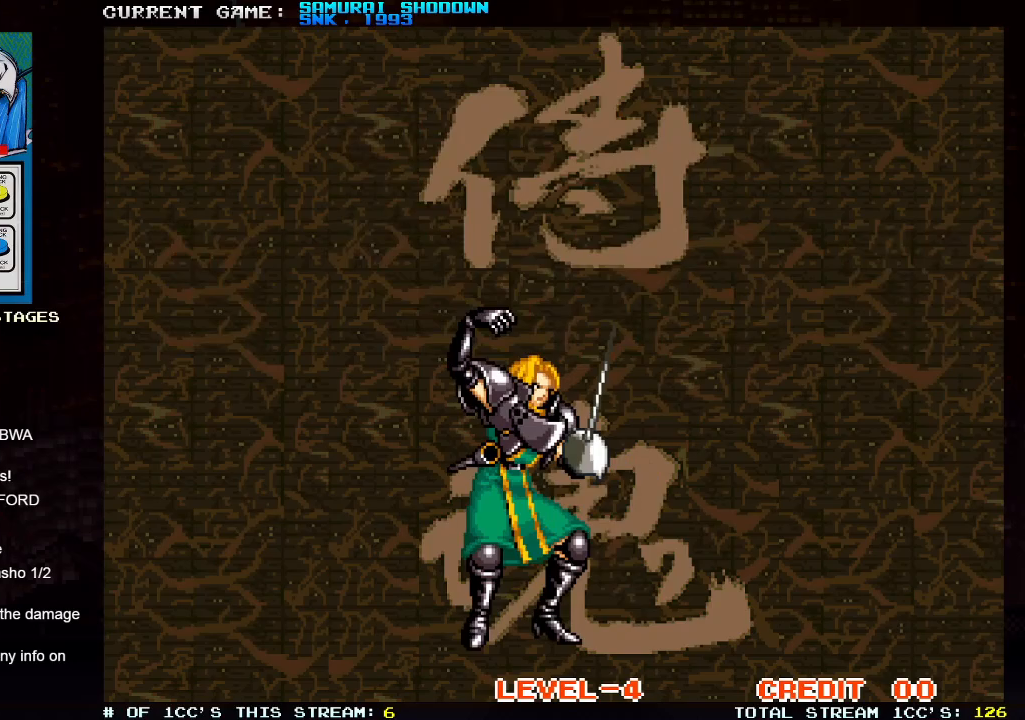
{"buttons": [], "left_stick": "center", "events": [[250, "TRIANGLE", "down"], [333, "TRIANGLE", "up"], [433, "SQUARE", "down"], [500, "SQUARE", "up"]]}
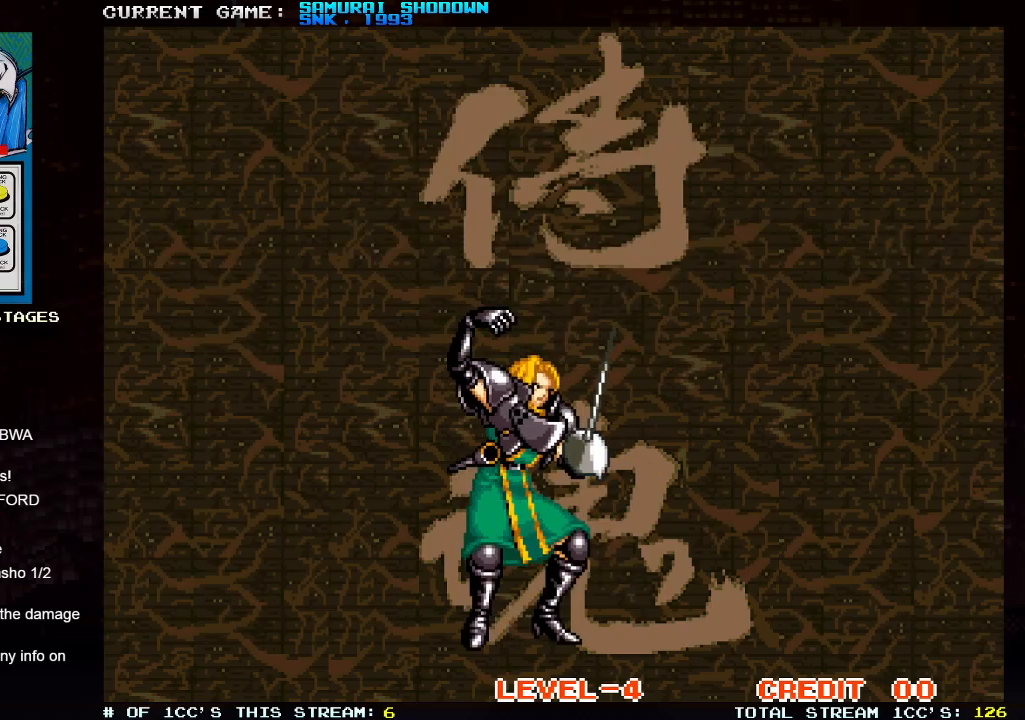
{"buttons": [], "left_stick": "center", "events": [[83, "TRIANGLE", "down"], [133, "TRIANGLE", "up"], [250, "SQUARE", "down"], [350, "SQUARE", "up"]]}
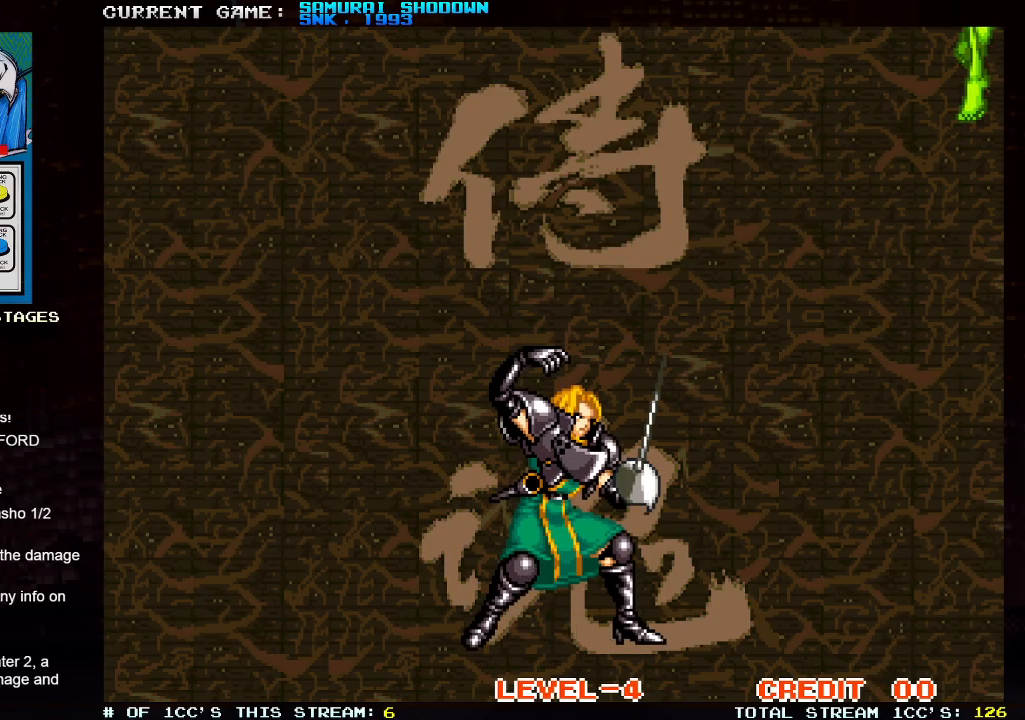
{"buttons": ["TRIANGLE"], "left_stick": "center", "events": [[33, "TRIANGLE", "down"], [183, "SQUARE", "down"], [350, "TRIANGLE", "up"], [383, "SQUARE", "up"], [450, "TRIANGLE", "down"]]}
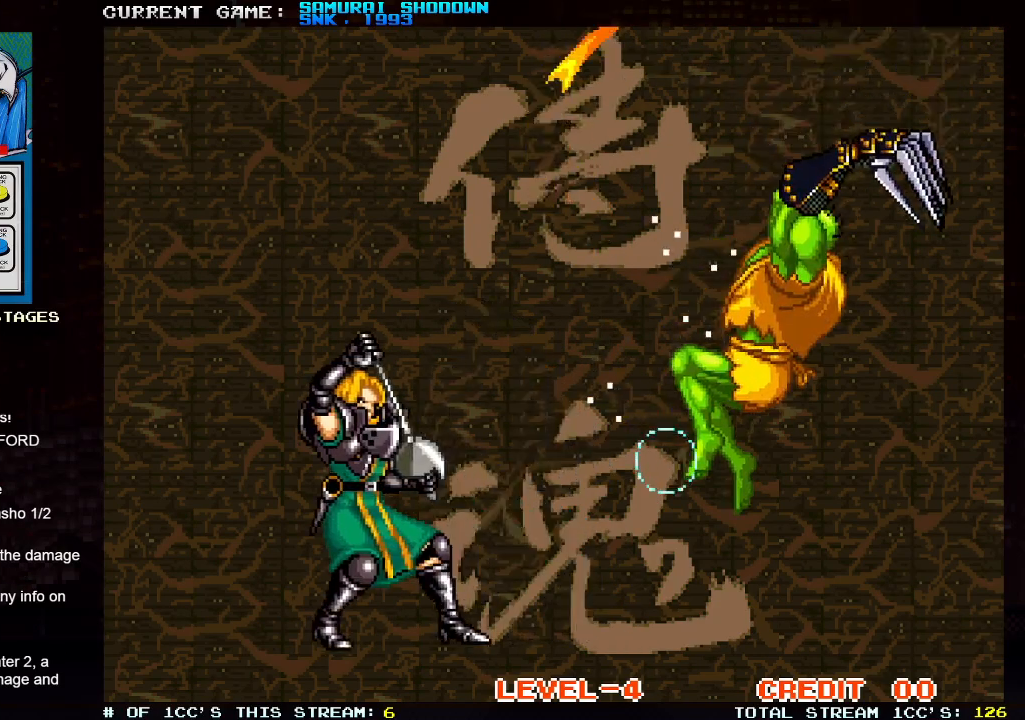
{"buttons": [], "left_stick": "center", "events": [[33, "TRIANGLE", "up"], [67, "SQUARE", "down"], [167, "SQUARE", "up"], [183, "TRIANGLE", "down"], [283, "TRIANGLE", "up"]]}